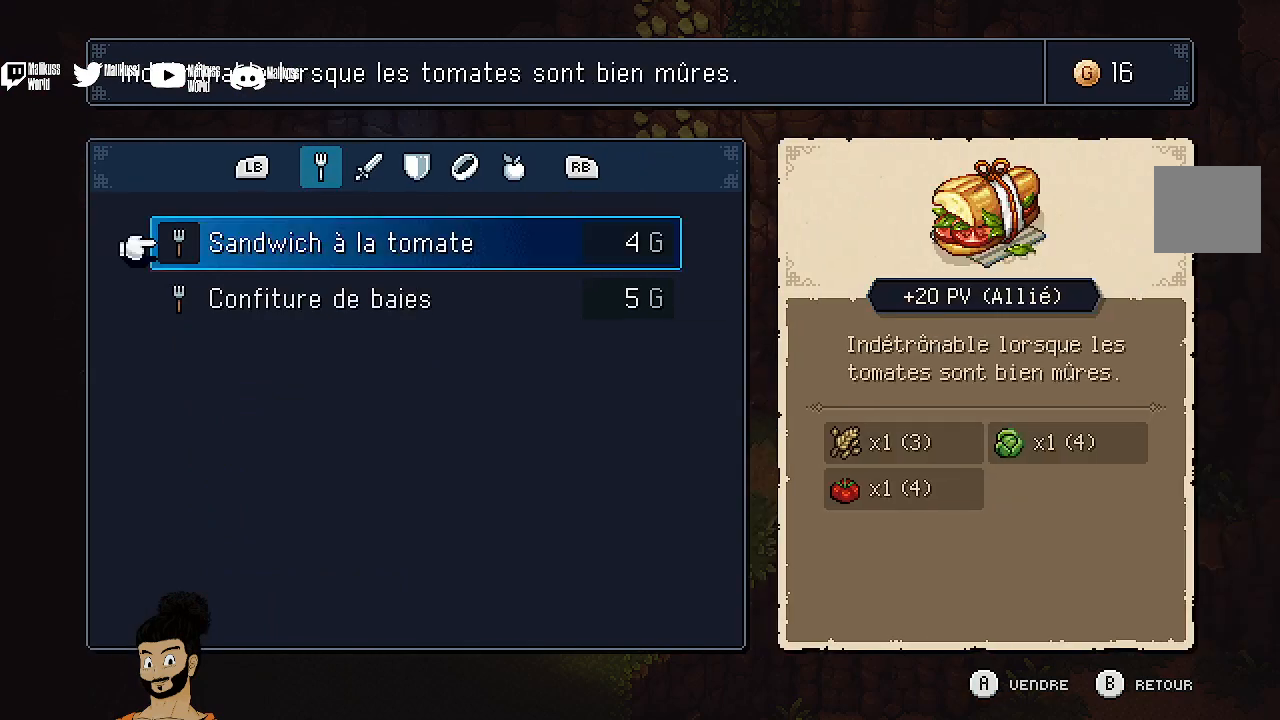
Gameplay with a controller (Xbox layout); each line is a JSON object with the inputs held at the frame after it. "events" lists button and stick changes between this image and that frame as [ms after this image, input, new state], when the widget could be followed in between. Not read: right_stick.
{"buttons": [], "left_stick": "center", "events": []}
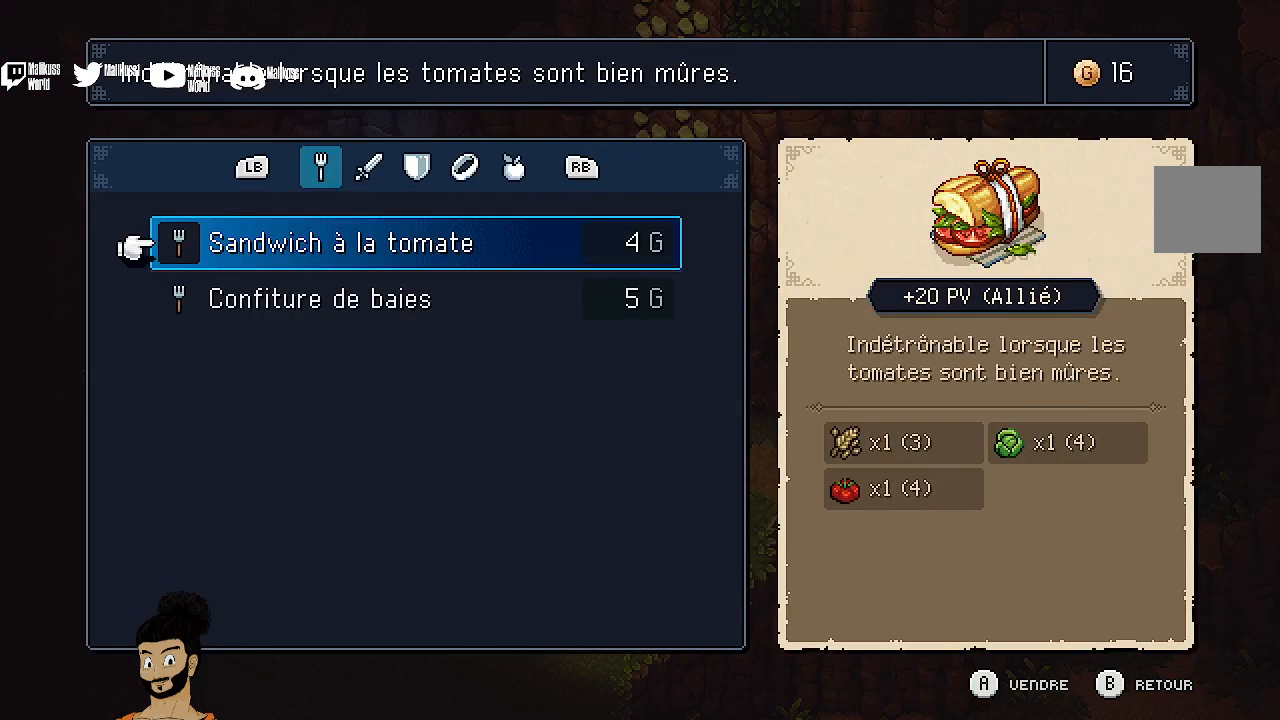
{"buttons": [], "left_stick": "center", "events": [[333, "DPAD_RIGHT", "down"], [433, "DPAD_RIGHT", "up"]]}
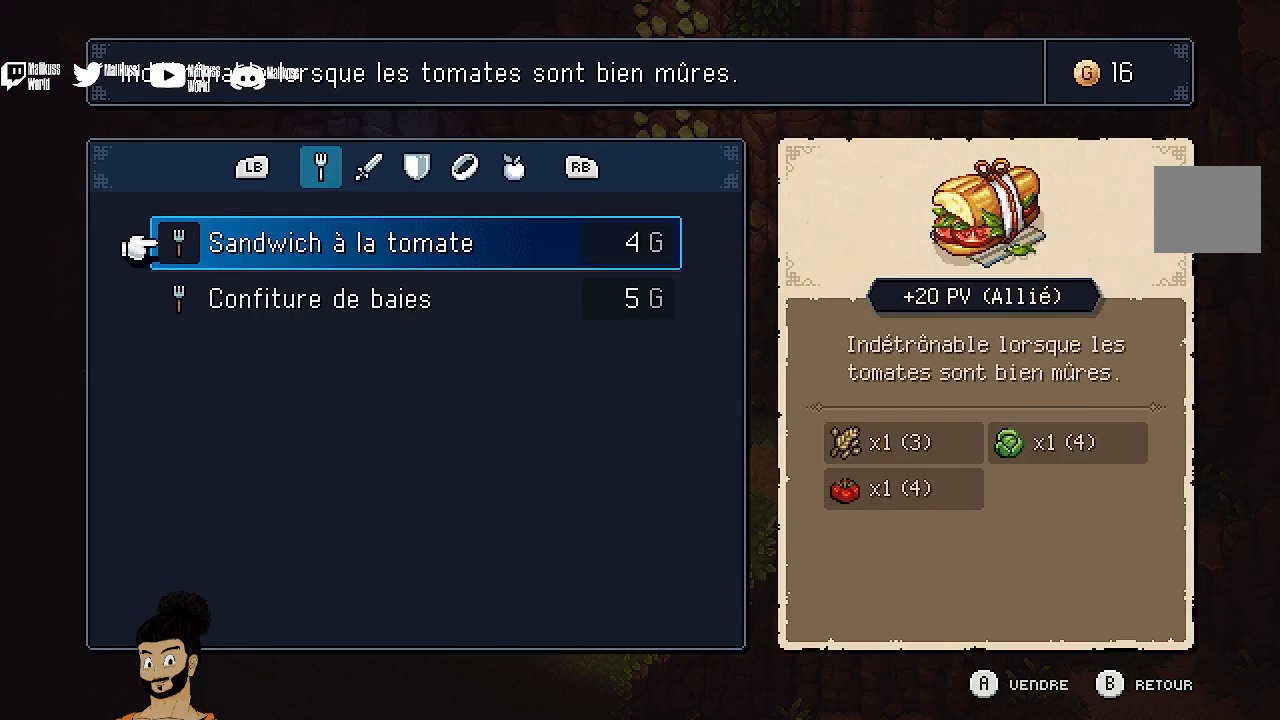
{"buttons": [], "left_stick": "center", "events": [[100, "R1", "down"], [267, "R1", "up"]]}
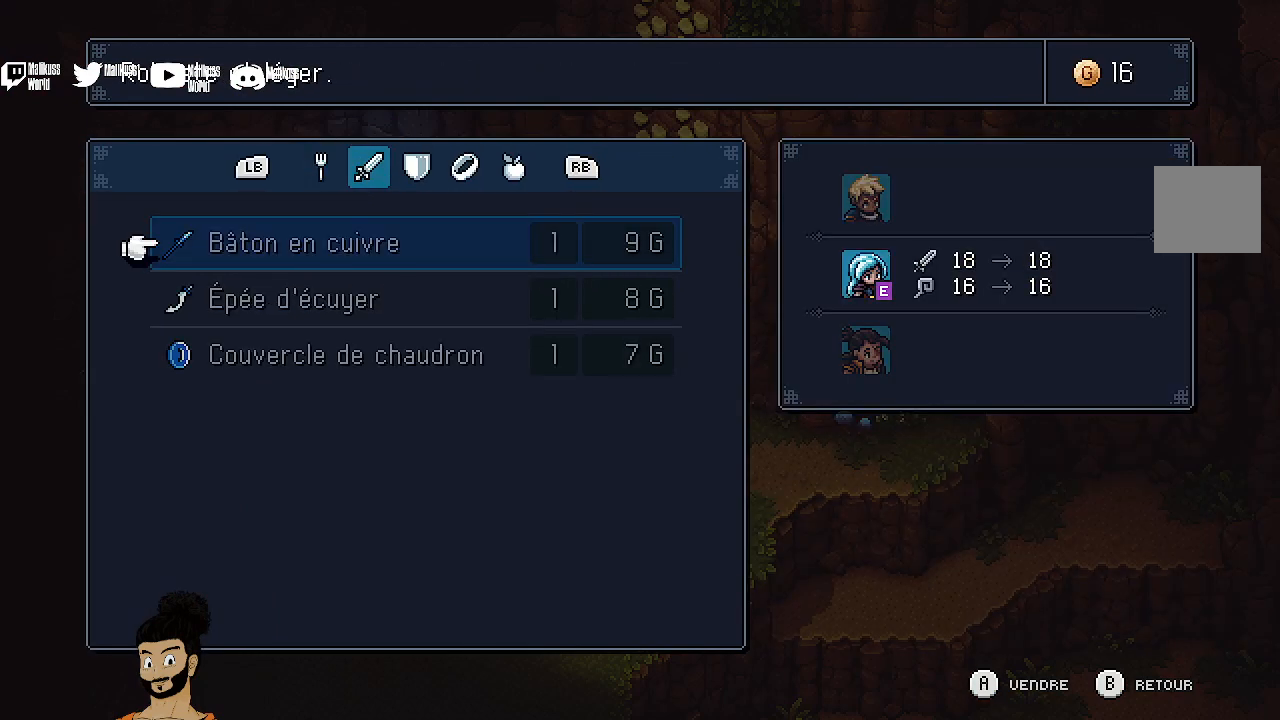
{"buttons": ["R1"], "left_stick": "center", "events": [[133, "DPAD_DOWN", "down"], [233, "DPAD_DOWN", "up"], [333, "DPAD_DOWN", "down"], [400, "DPAD_DOWN", "up"], [400, "R1", "down"]]}
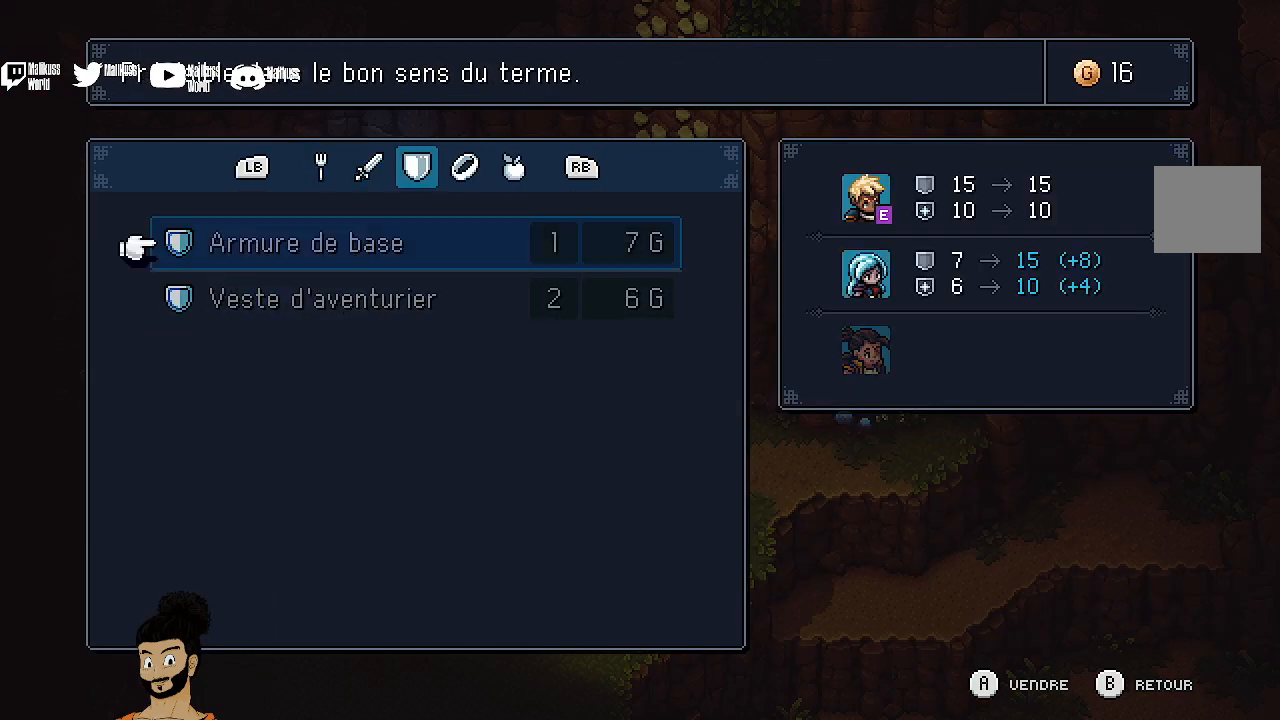
{"buttons": [], "left_stick": "center", "events": [[100, "R1", "up"], [300, "R1", "down"], [500, "R1", "up"]]}
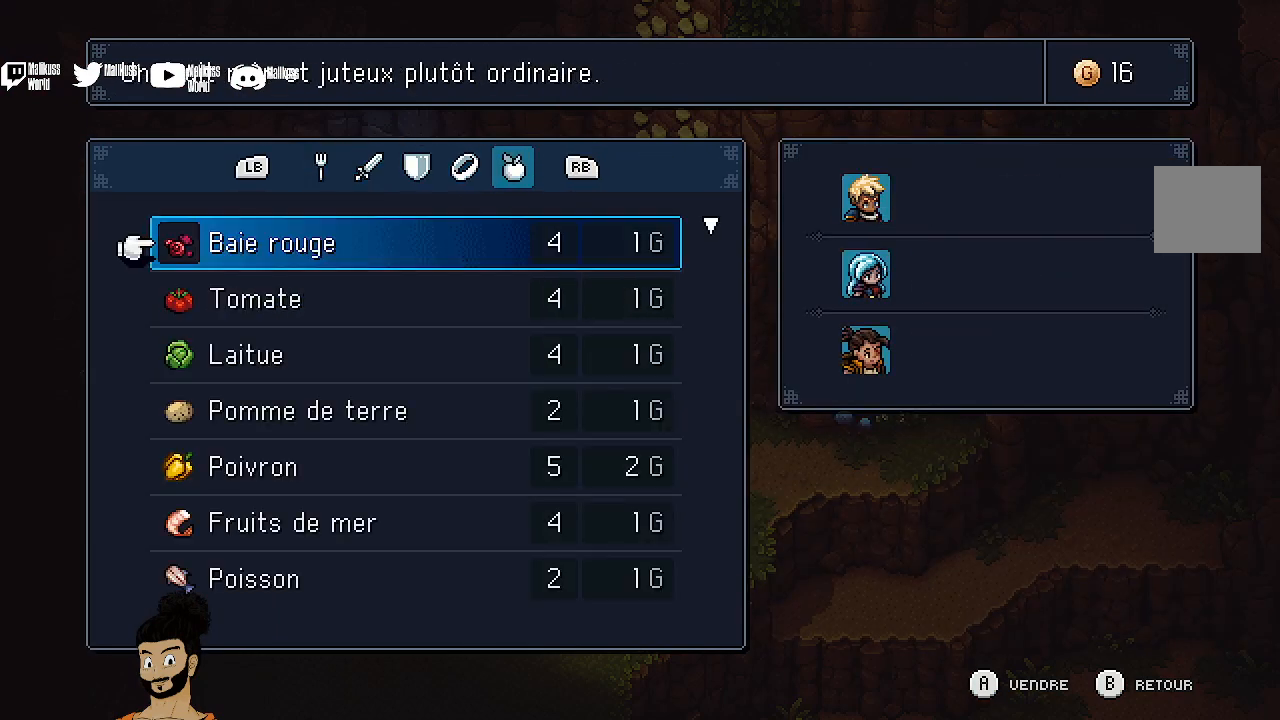
{"buttons": [], "left_stick": "center", "events": [[33, "R1", "down"], [167, "R1", "up"], [333, "B", "down"], [433, "B", "up"]]}
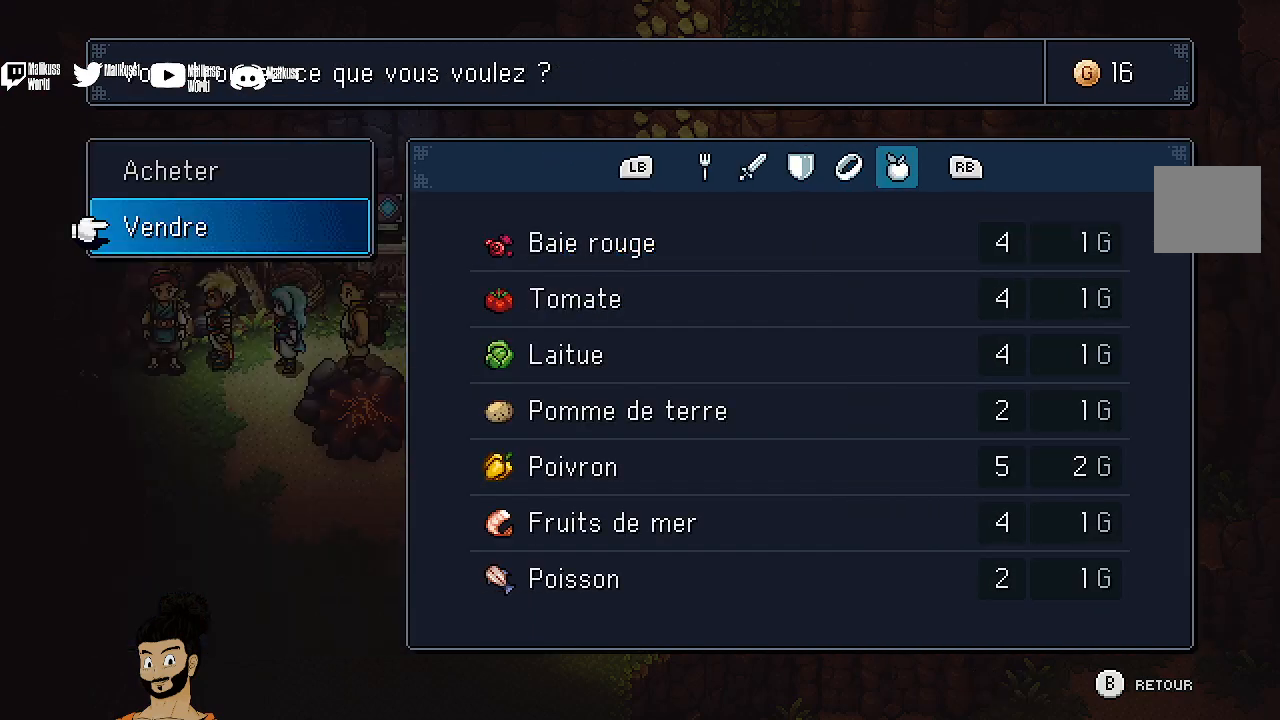
{"buttons": [], "left_stick": "center", "events": []}
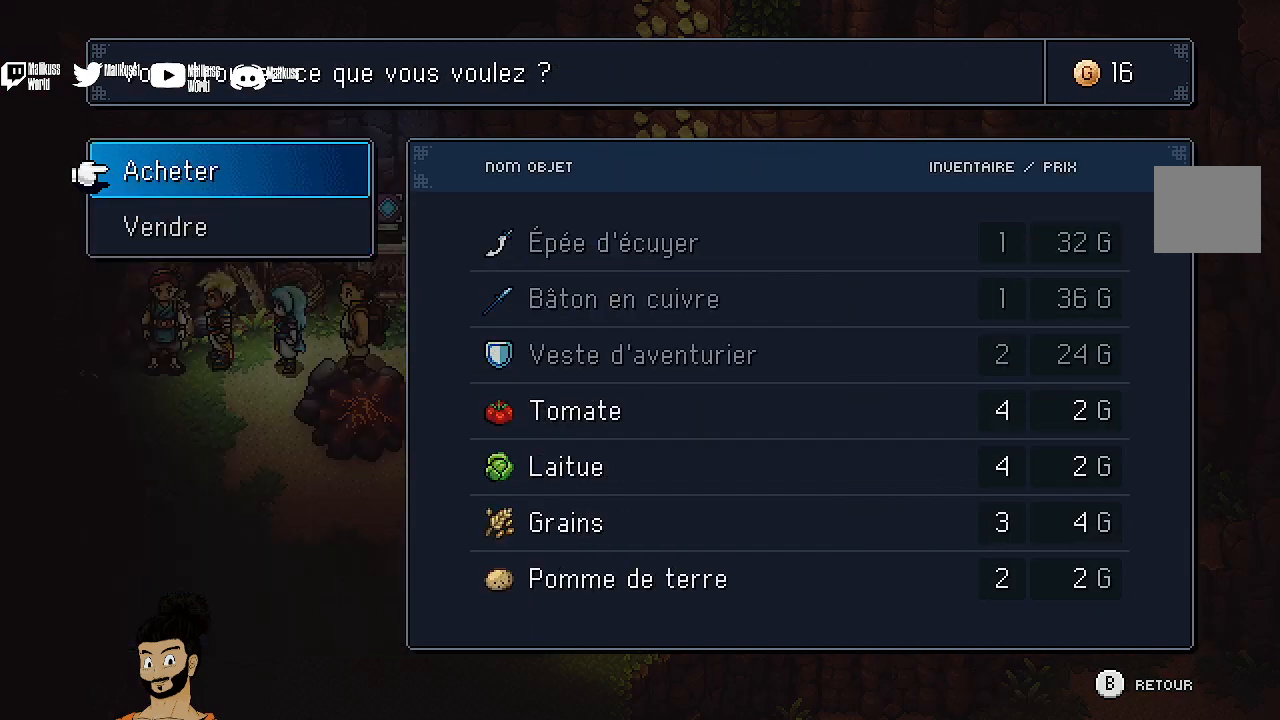
{"buttons": [], "left_stick": "center", "events": [[33, "DPAD_UP", "down"], [167, "DPAD_UP", "up"], [233, "A", "down"], [367, "A", "up"]]}
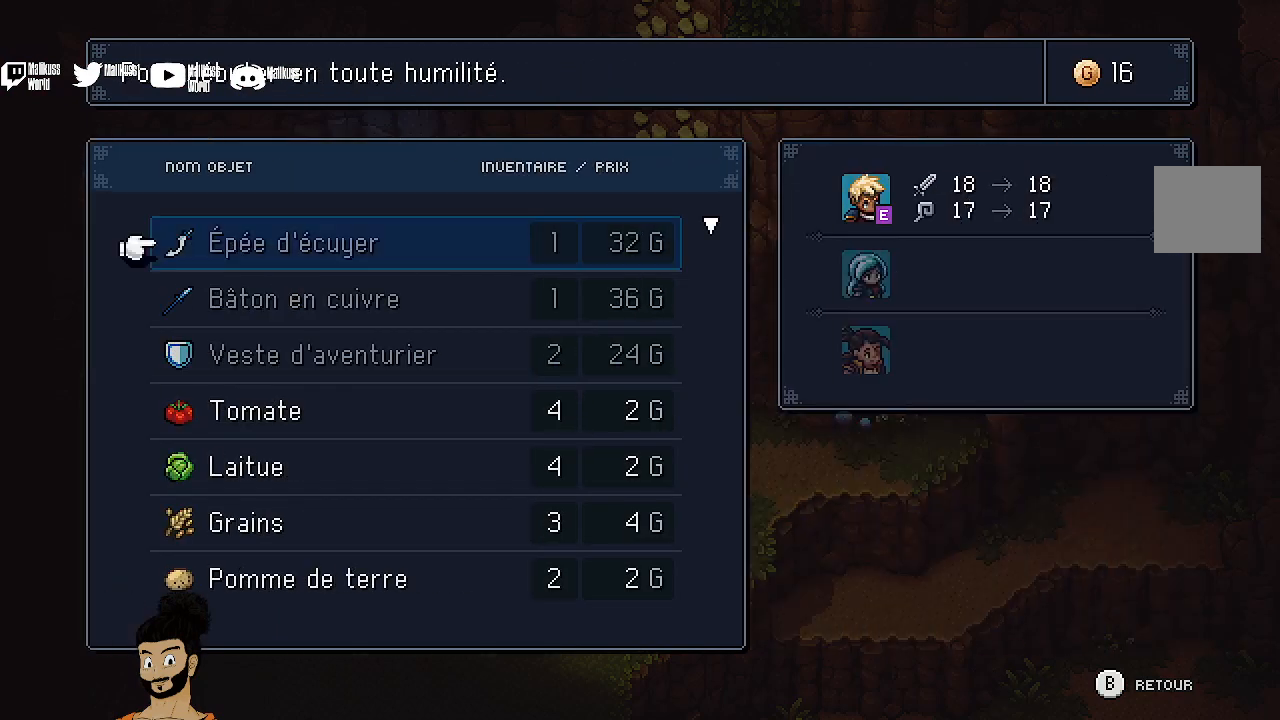
{"buttons": [], "left_stick": "center", "events": []}
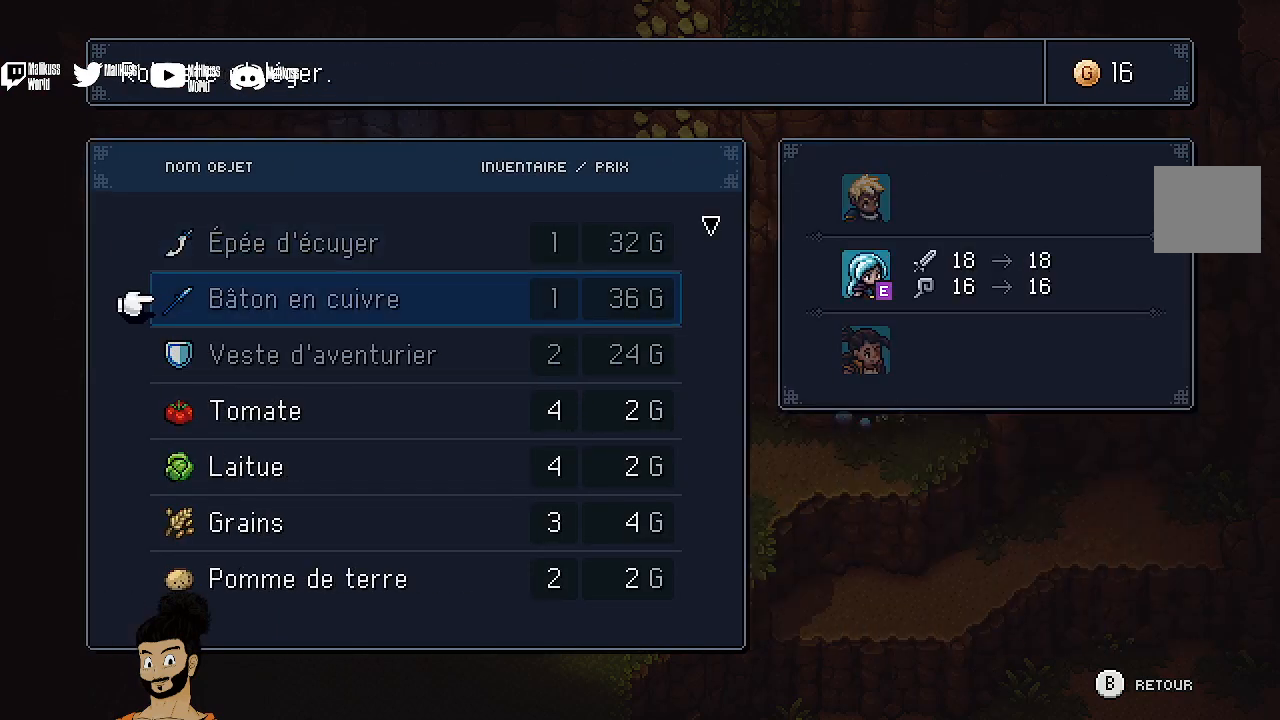
{"buttons": [], "left_stick": "center", "events": [[33, "DPAD_DOWN", "down"], [133, "DPAD_DOWN", "up"], [267, "DPAD_DOWN", "down"], [367, "DPAD_DOWN", "up"]]}
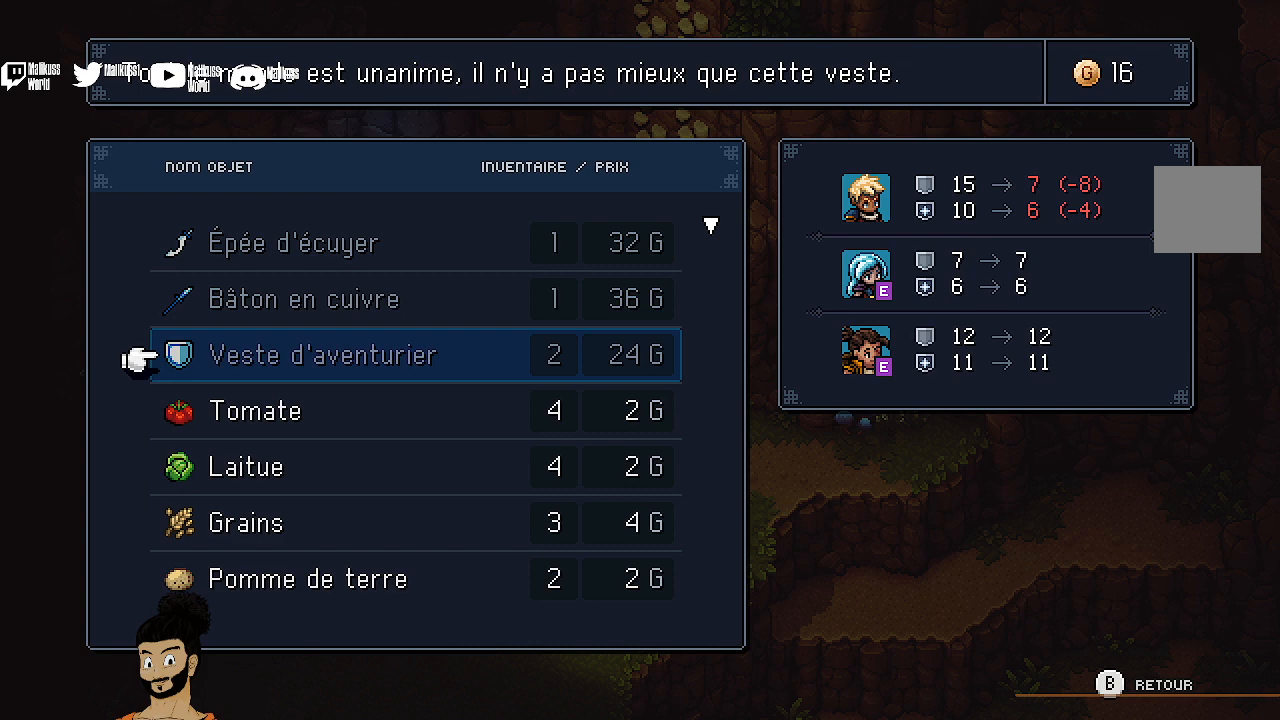
{"buttons": ["DPAD_UP"], "left_stick": "center", "events": [[267, "DPAD_UP", "down"], [333, "DPAD_UP", "up"], [433, "DPAD_UP", "down"]]}
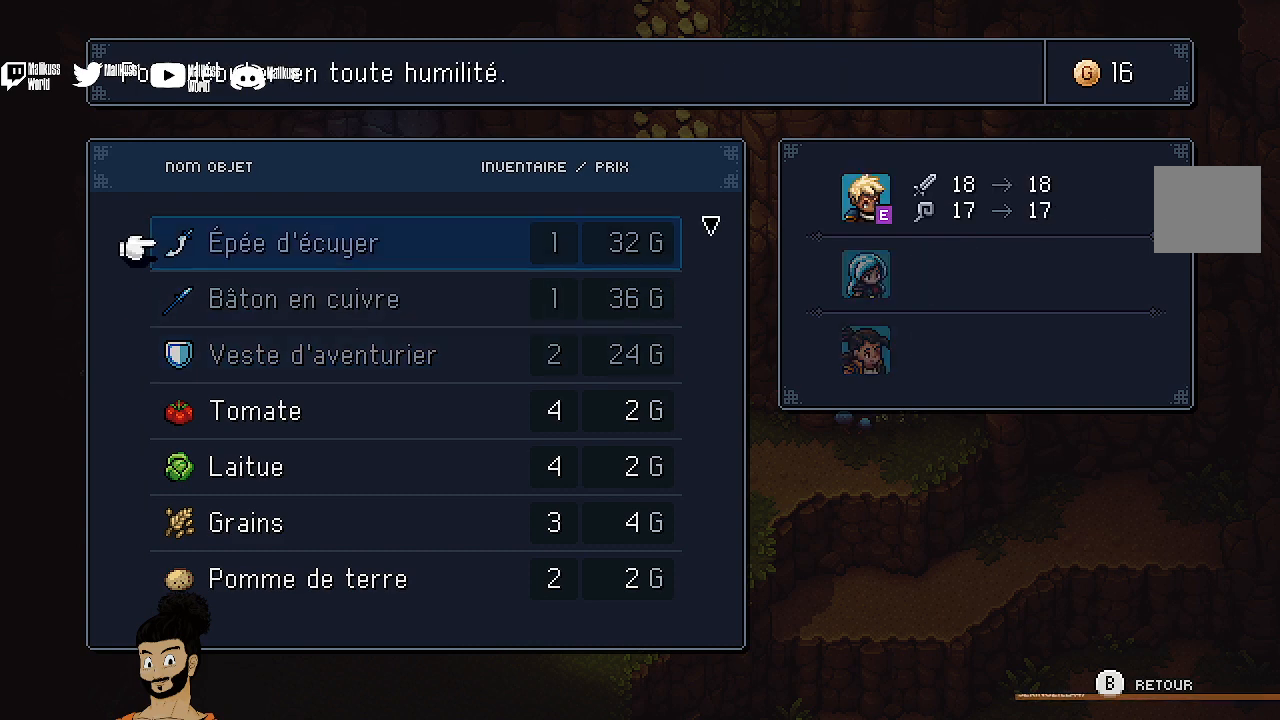
{"buttons": [], "left_stick": "center", "events": [[33, "DPAD_UP", "up"]]}
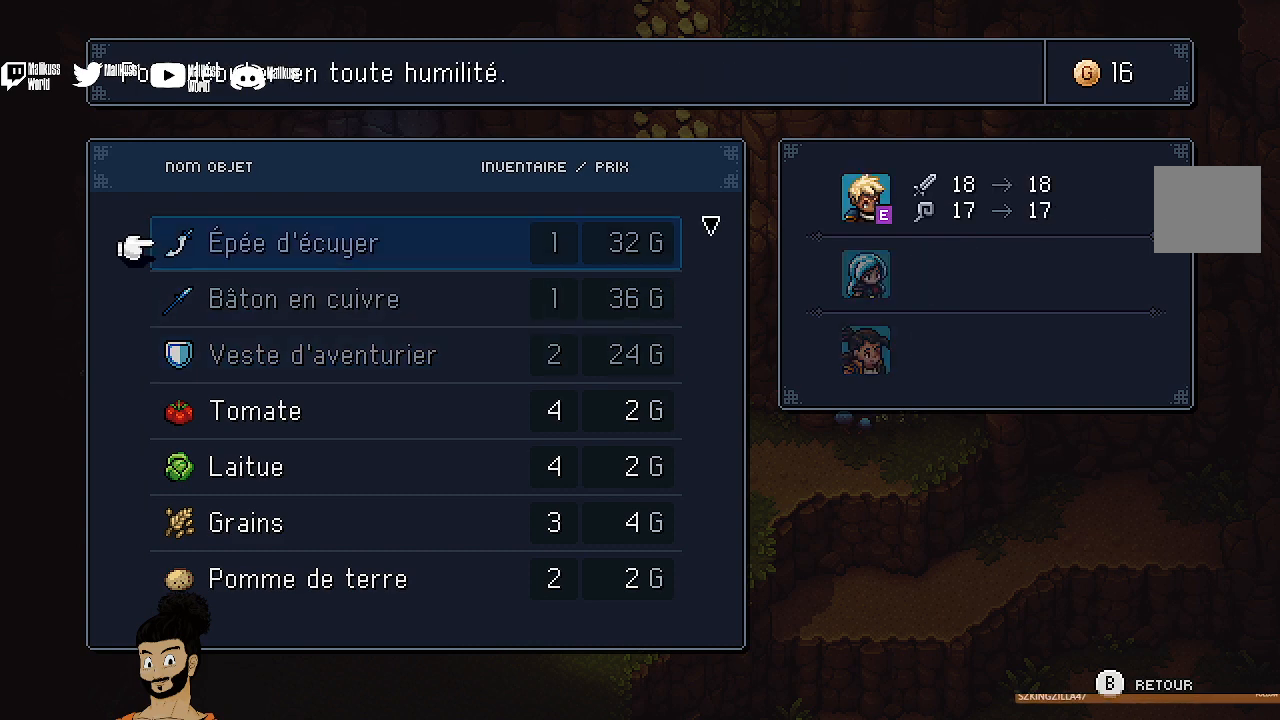
{"buttons": [], "left_stick": "center", "events": [[233, "DPAD_DOWN", "down"], [300, "DPAD_DOWN", "up"], [400, "DPAD_DOWN", "down"], [467, "DPAD_DOWN", "up"]]}
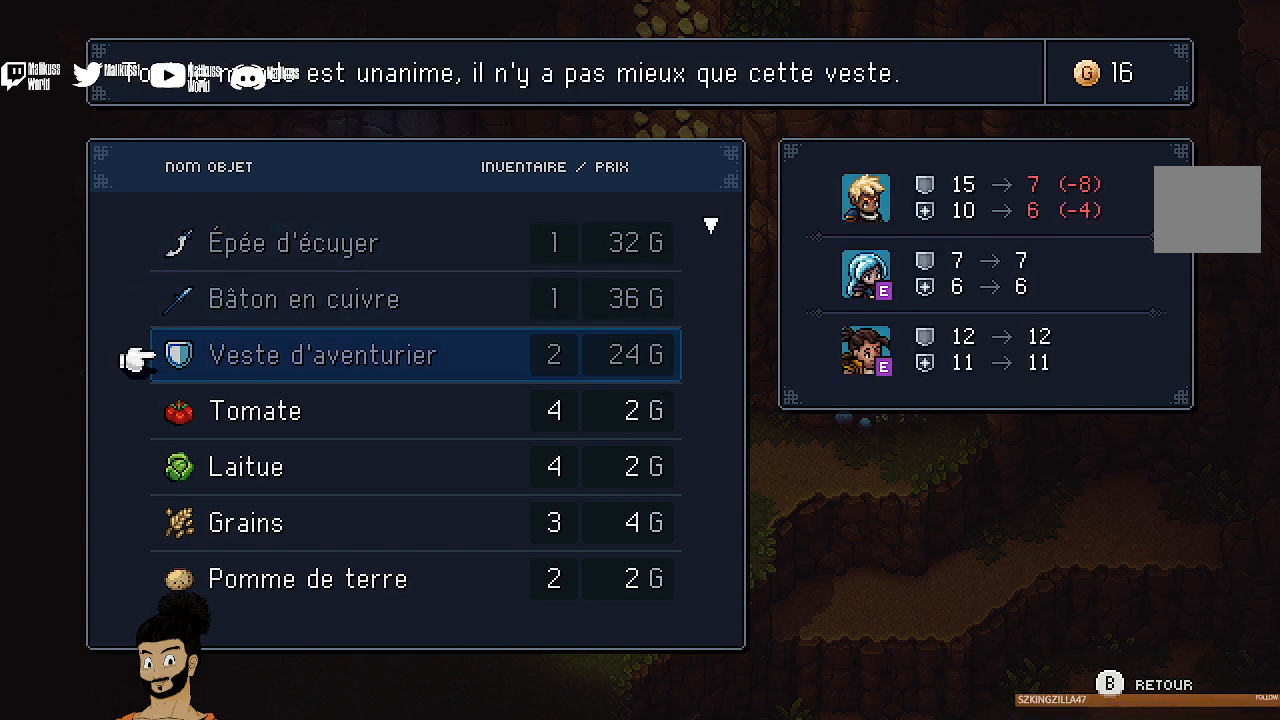
{"buttons": ["DPAD_DOWN"], "left_stick": "center", "events": [[100, "DPAD_DOWN", "down"], [200, "DPAD_DOWN", "up"], [300, "DPAD_DOWN", "down"], [367, "DPAD_DOWN", "up"], [467, "DPAD_DOWN", "down"]]}
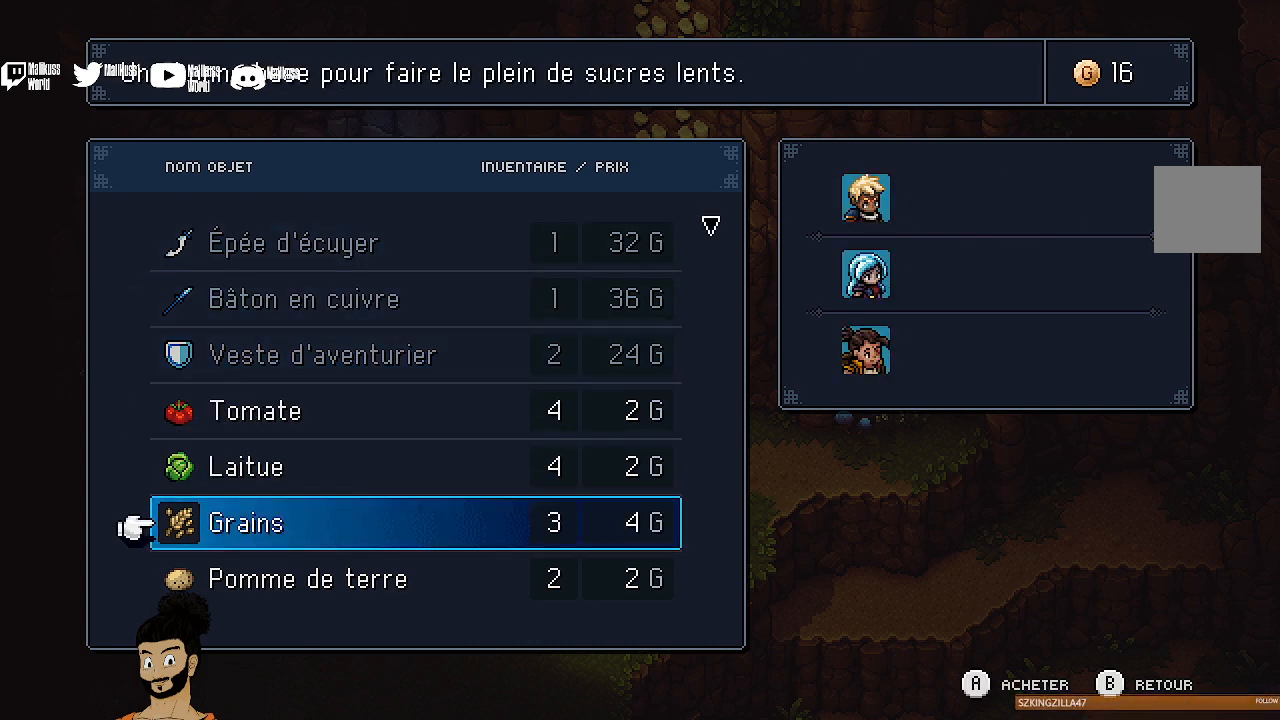
{"buttons": ["DPAD_DOWN"], "left_stick": "center", "events": []}
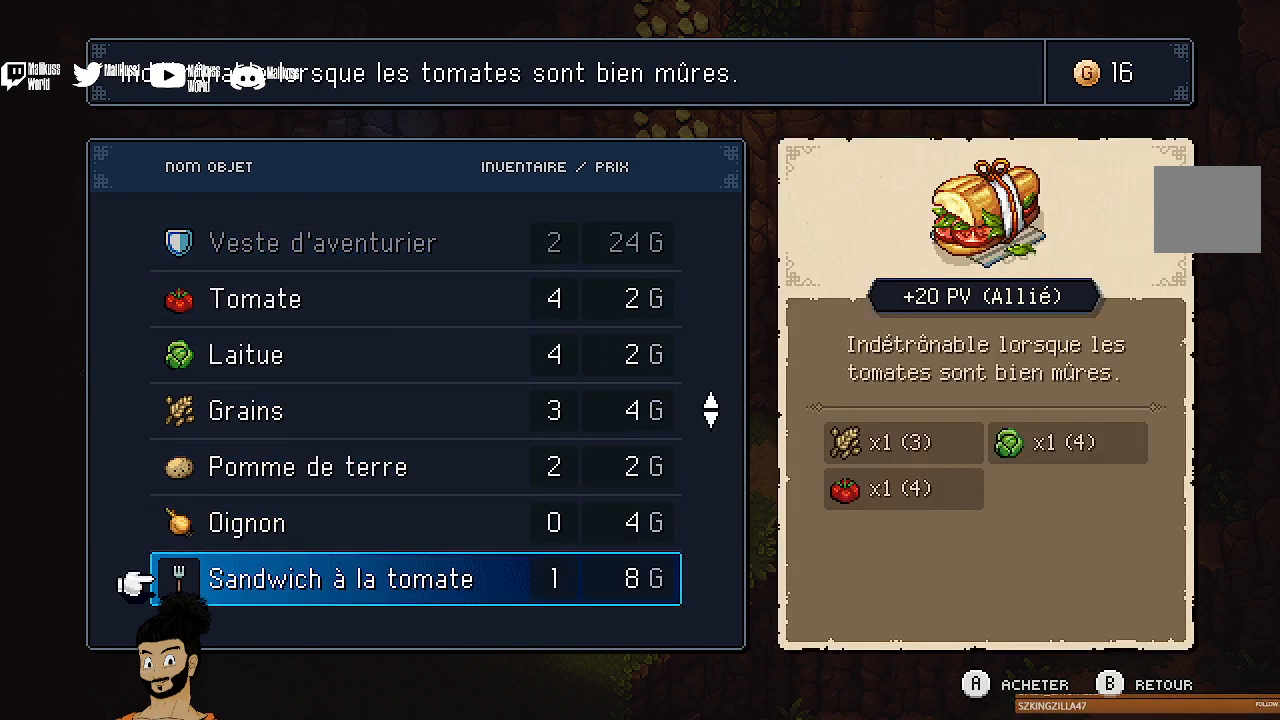
{"buttons": ["DPAD_DOWN"], "left_stick": "center", "events": []}
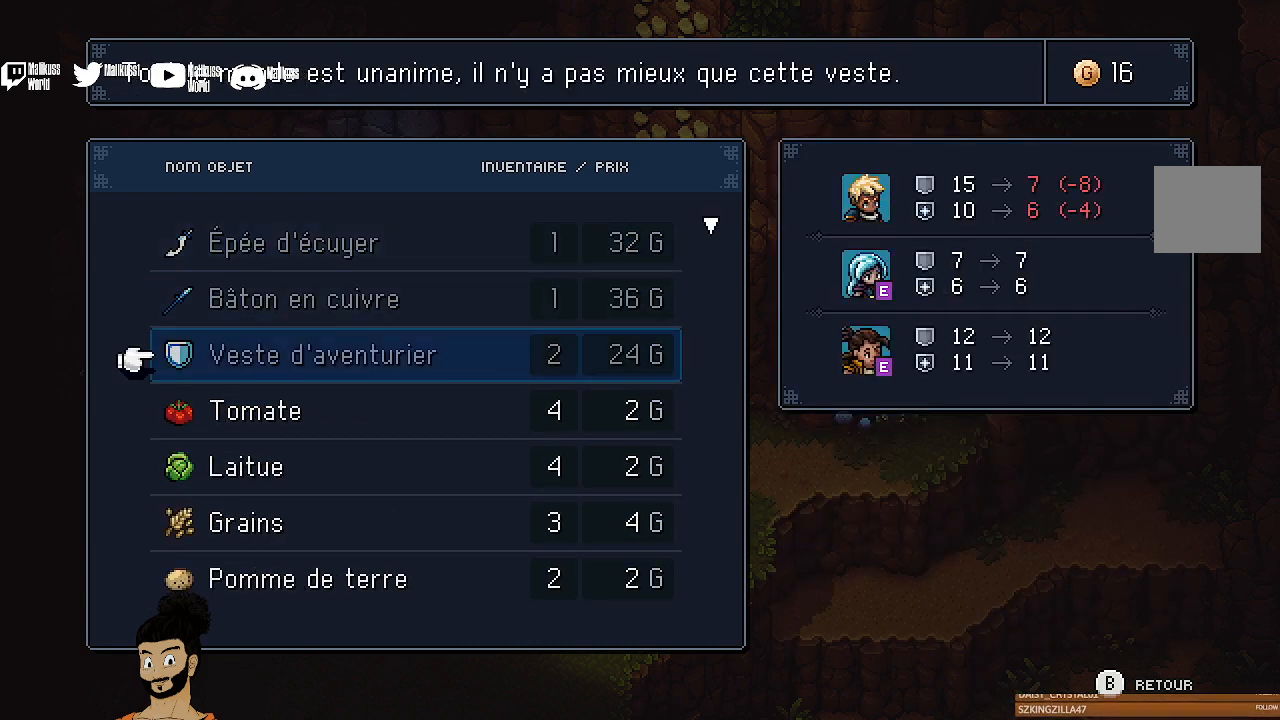
{"buttons": ["DPAD_UP"], "left_stick": "center", "events": [[300, "DPAD_DOWN", "up"], [500, "DPAD_UP", "down"]]}
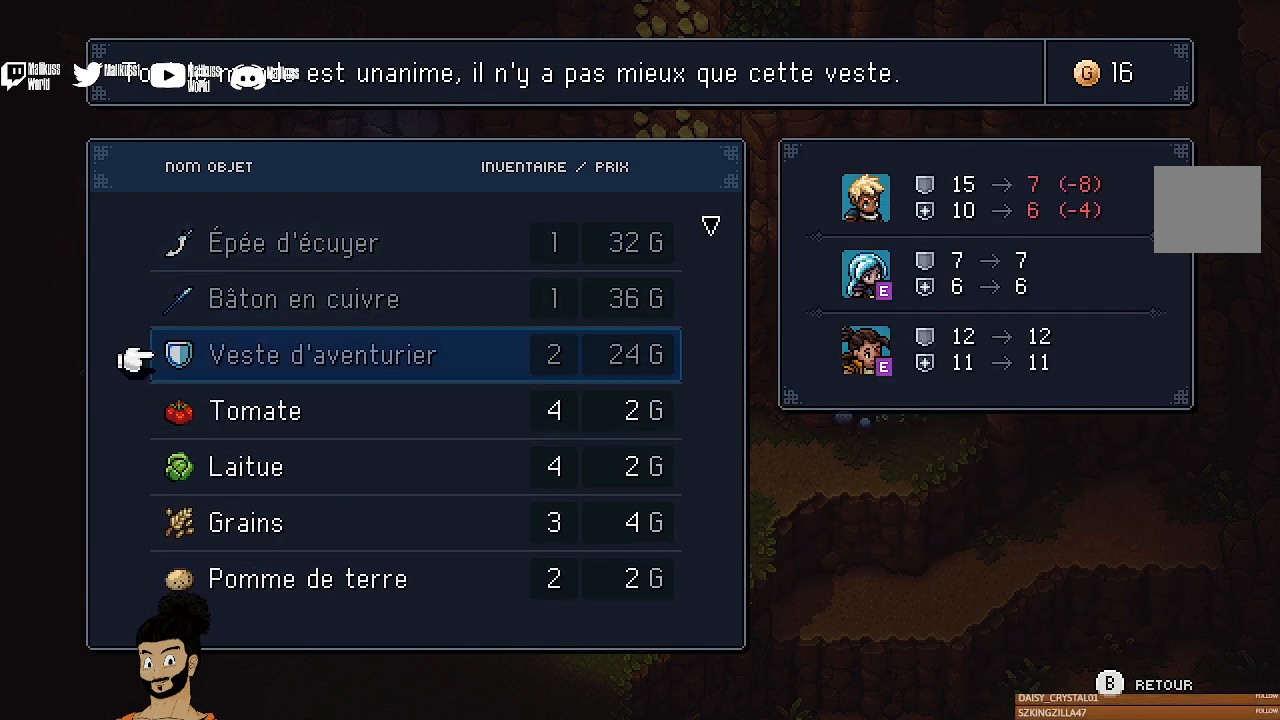
{"buttons": ["DPAD_UP"], "left_stick": "center", "events": [[100, "DPAD_UP", "up"], [200, "DPAD_UP", "down"], [300, "DPAD_UP", "up"], [433, "DPAD_UP", "down"]]}
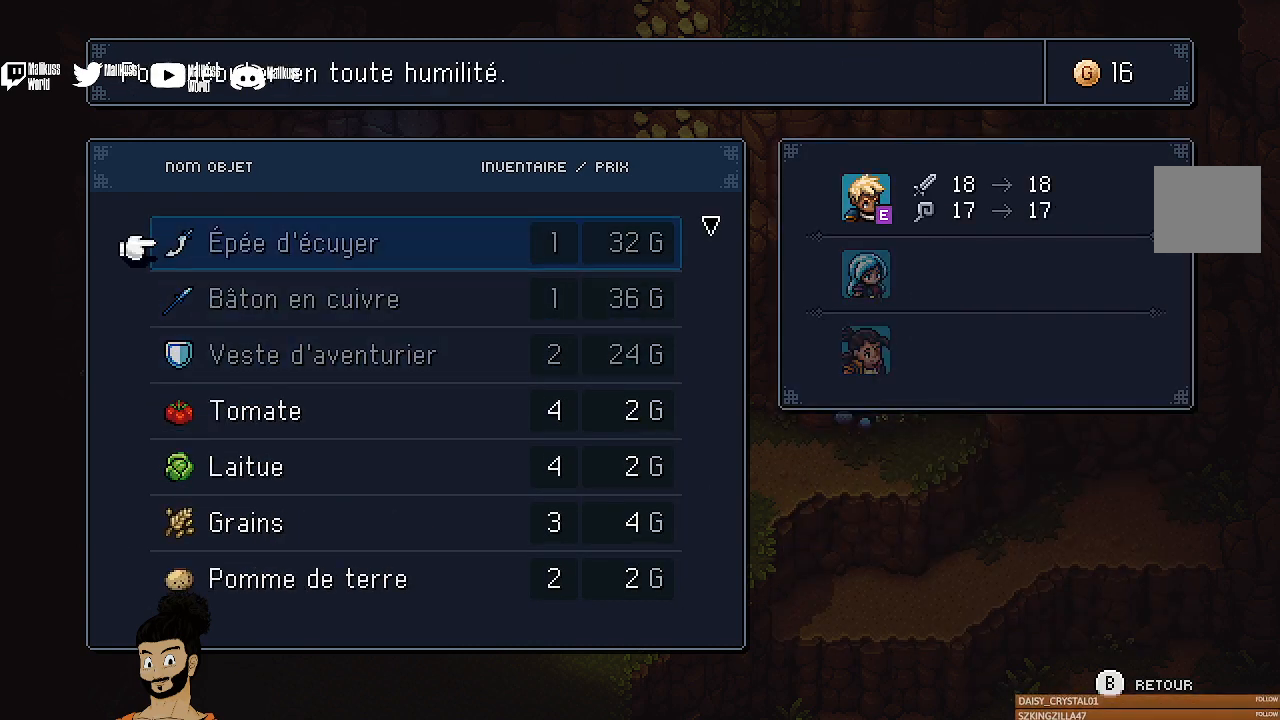
{"buttons": [], "left_stick": "center", "events": [[33, "DPAD_UP", "up"], [200, "DPAD_UP", "down"], [333, "DPAD_UP", "up"]]}
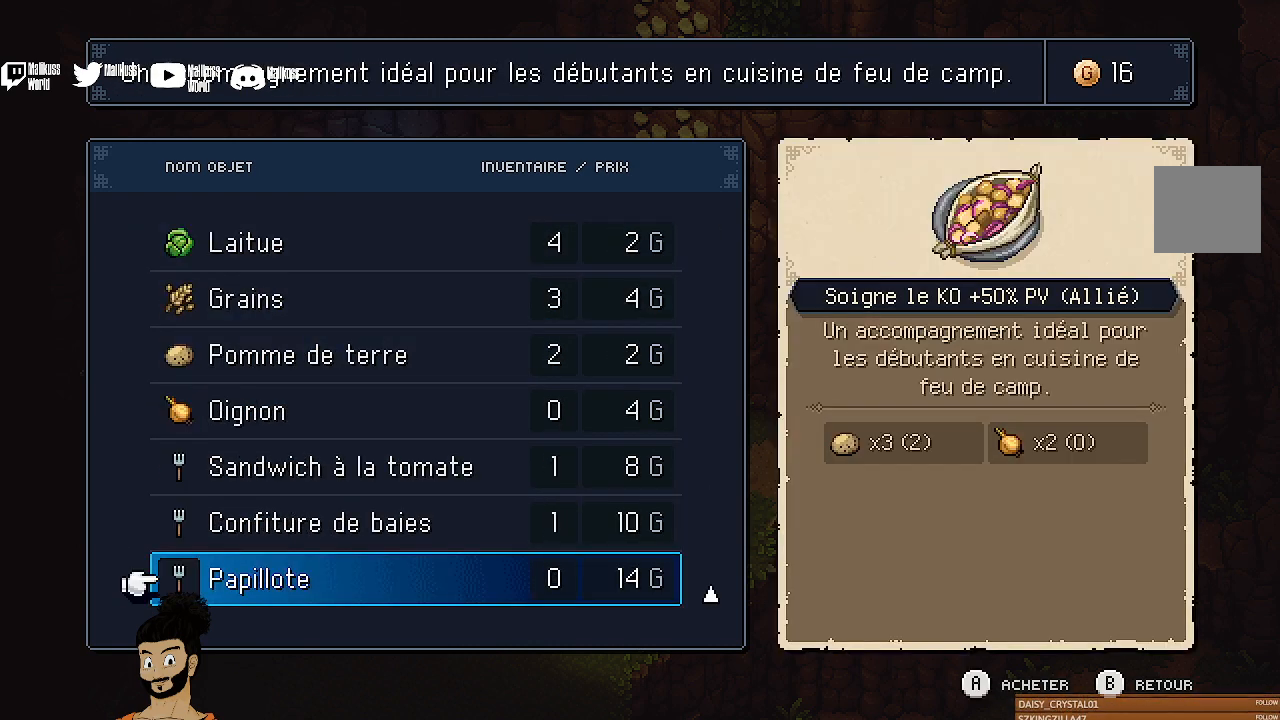
{"buttons": [], "left_stick": "center", "events": []}
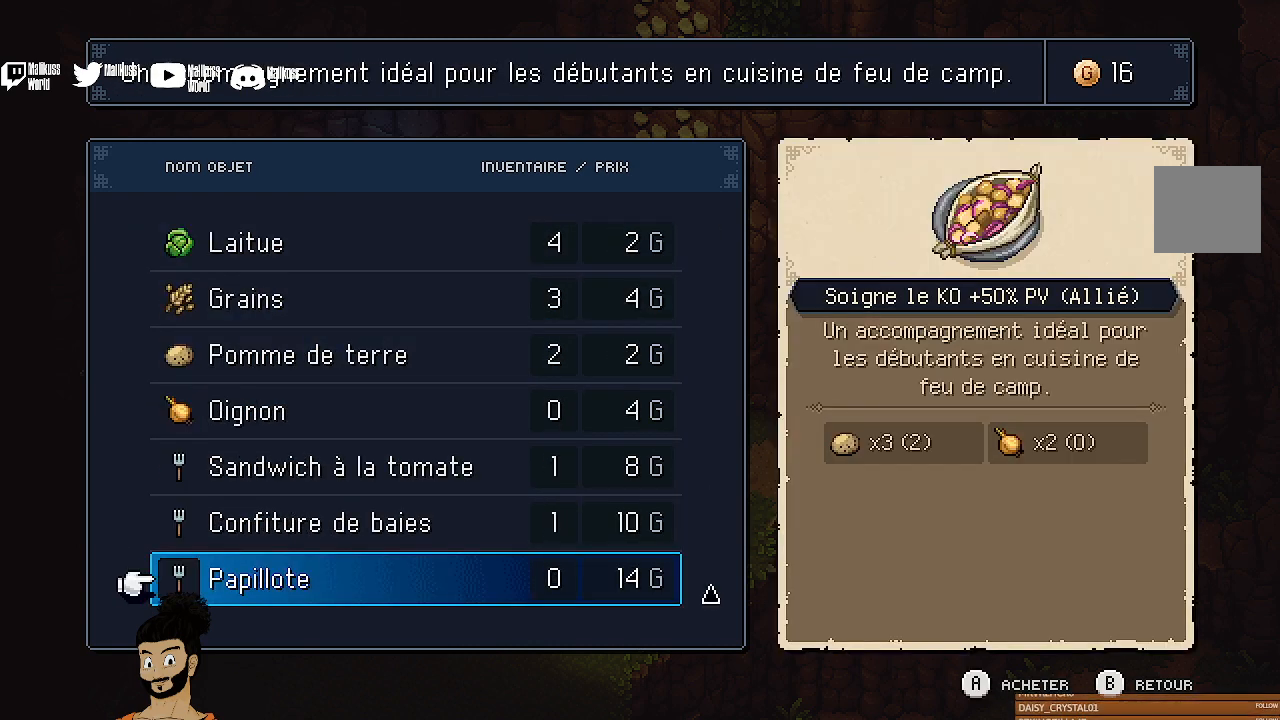
{"buttons": [], "left_stick": "center", "events": []}
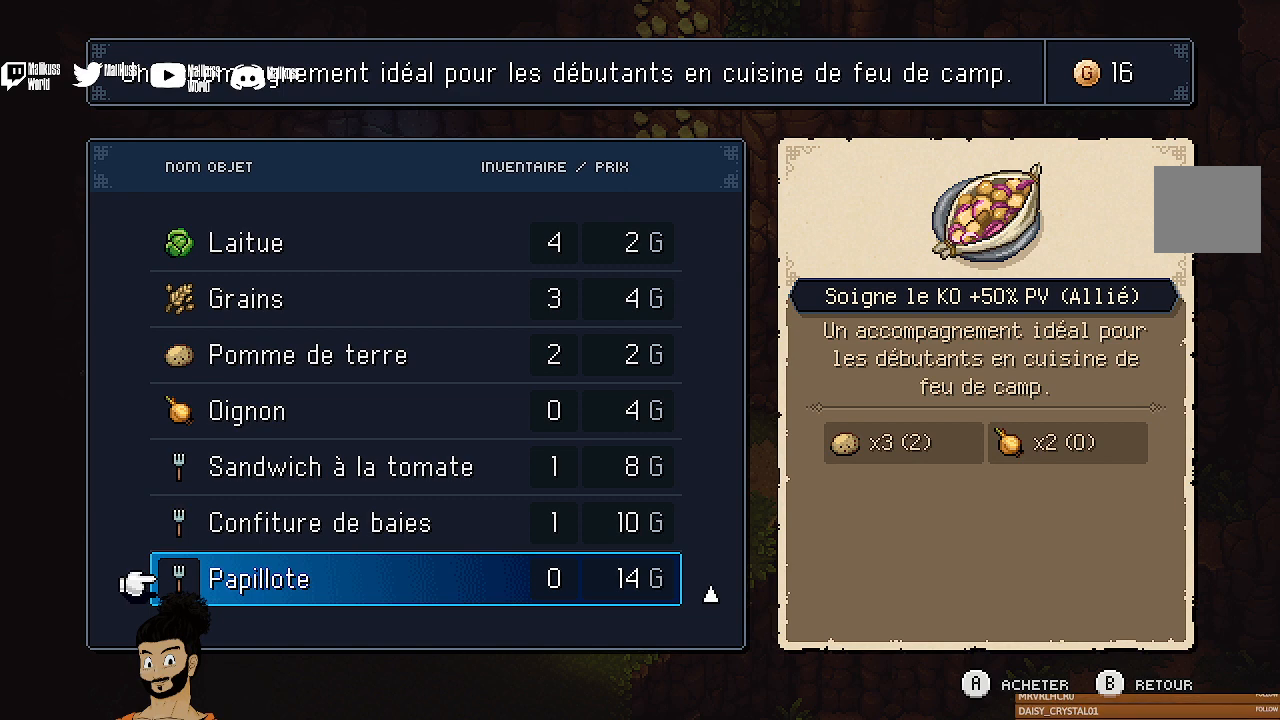
{"buttons": [], "left_stick": "center", "events": []}
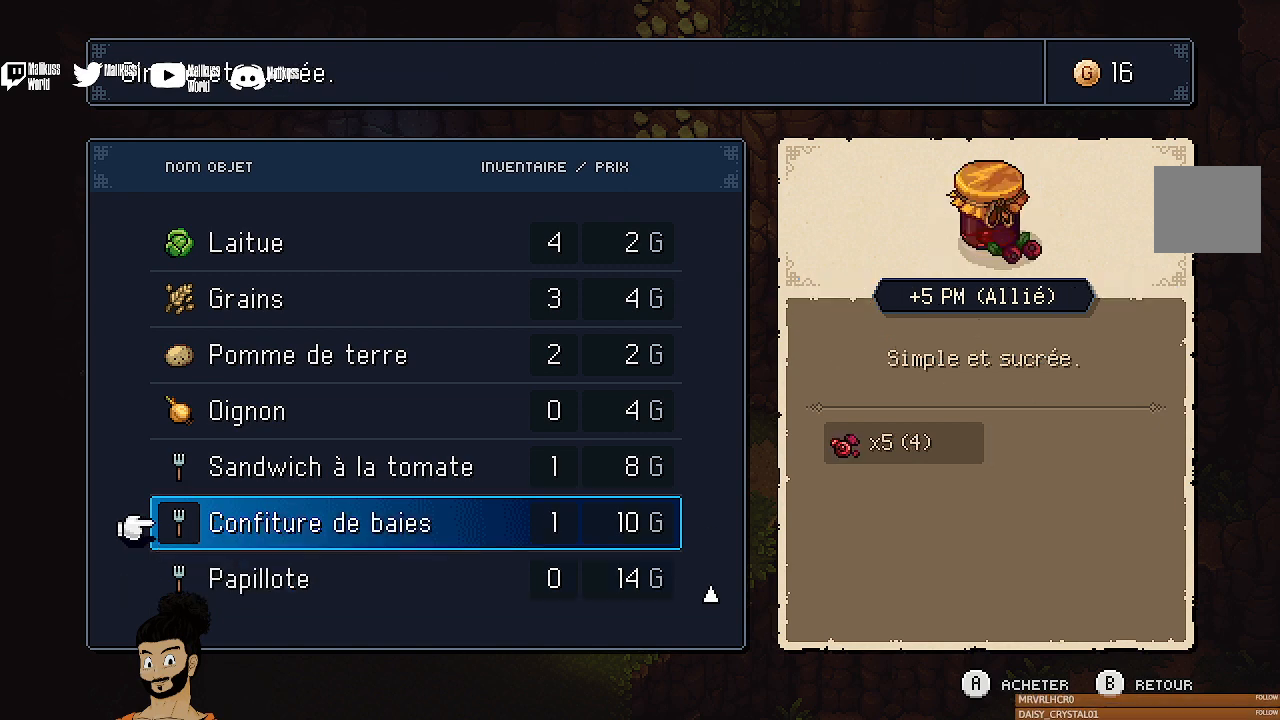
{"buttons": [], "left_stick": "center", "events": [[33, "DPAD_UP", "down"], [167, "DPAD_UP", "up"]]}
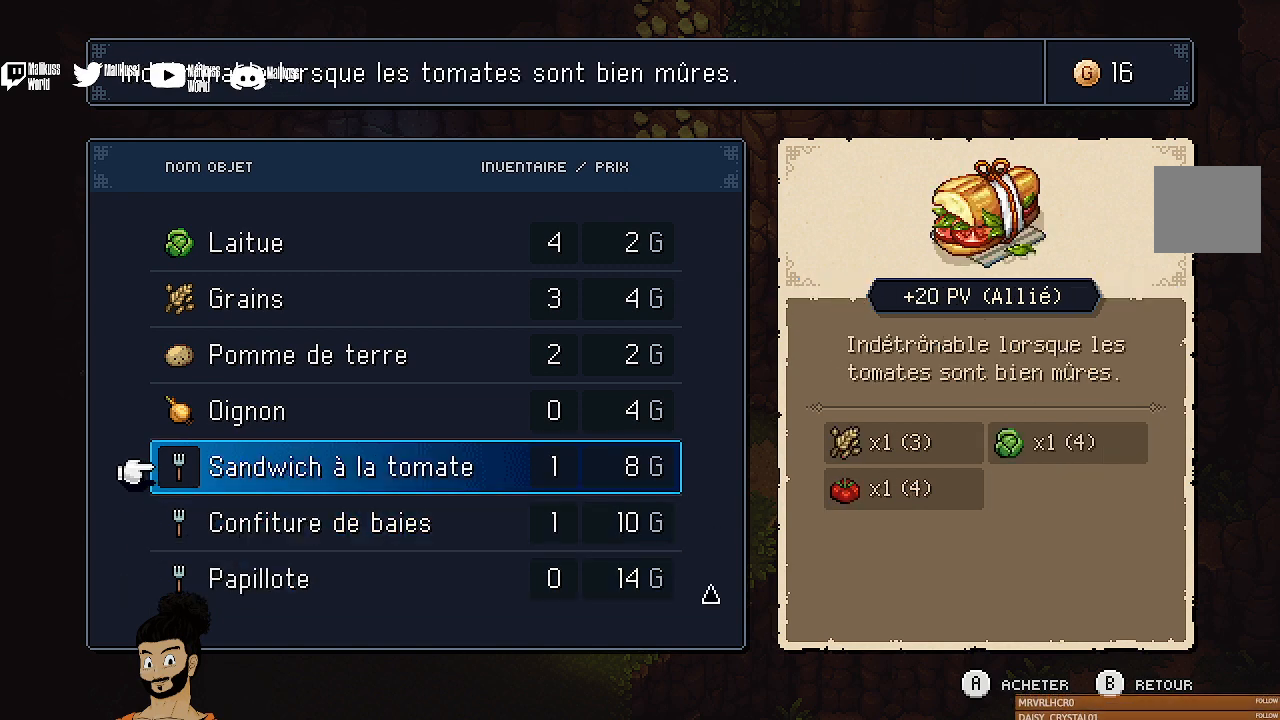
{"buttons": [], "left_stick": "center", "events": [[33, "DPAD_UP", "down"], [133, "DPAD_UP", "up"]]}
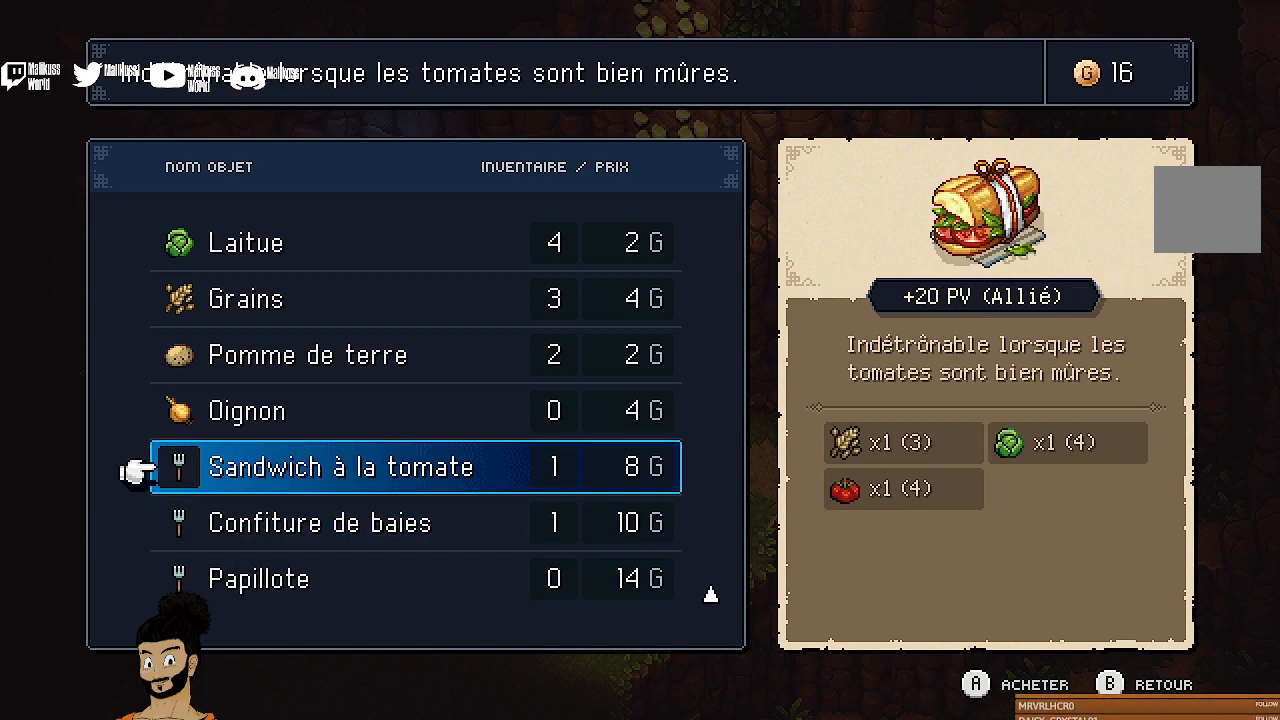
{"buttons": [], "left_stick": "center", "events": []}
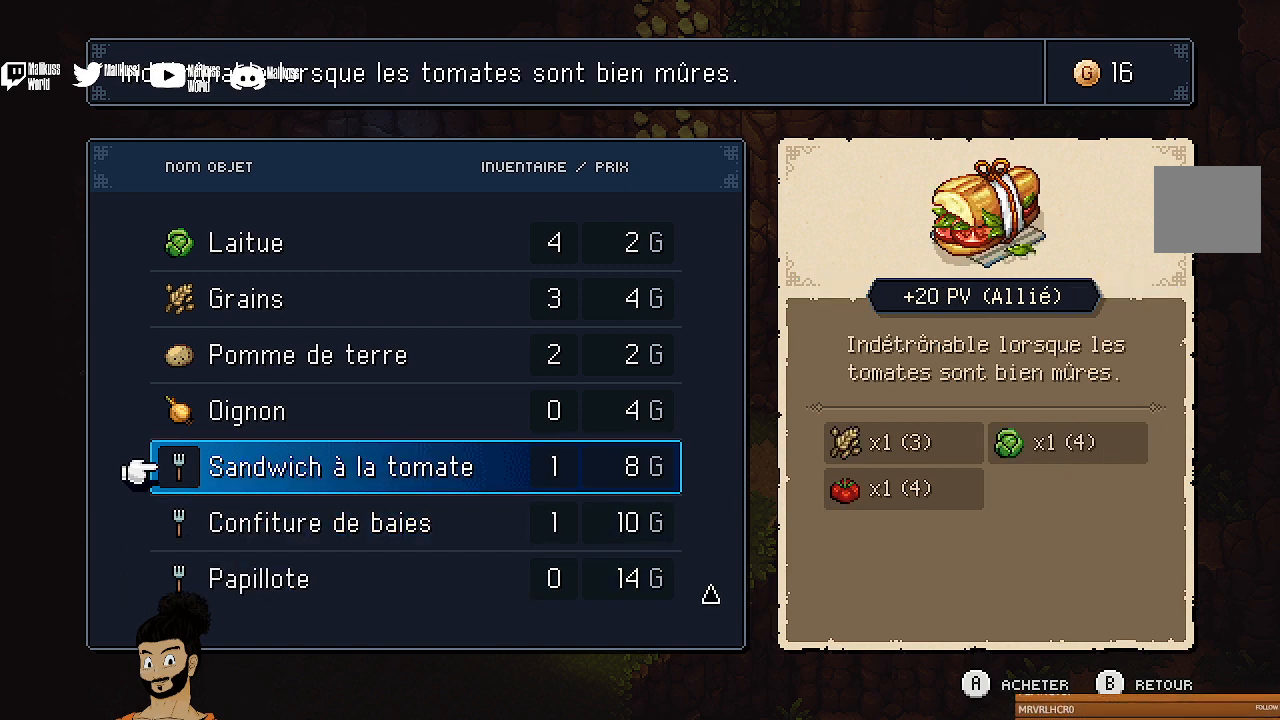
{"buttons": [], "left_stick": "center", "events": []}
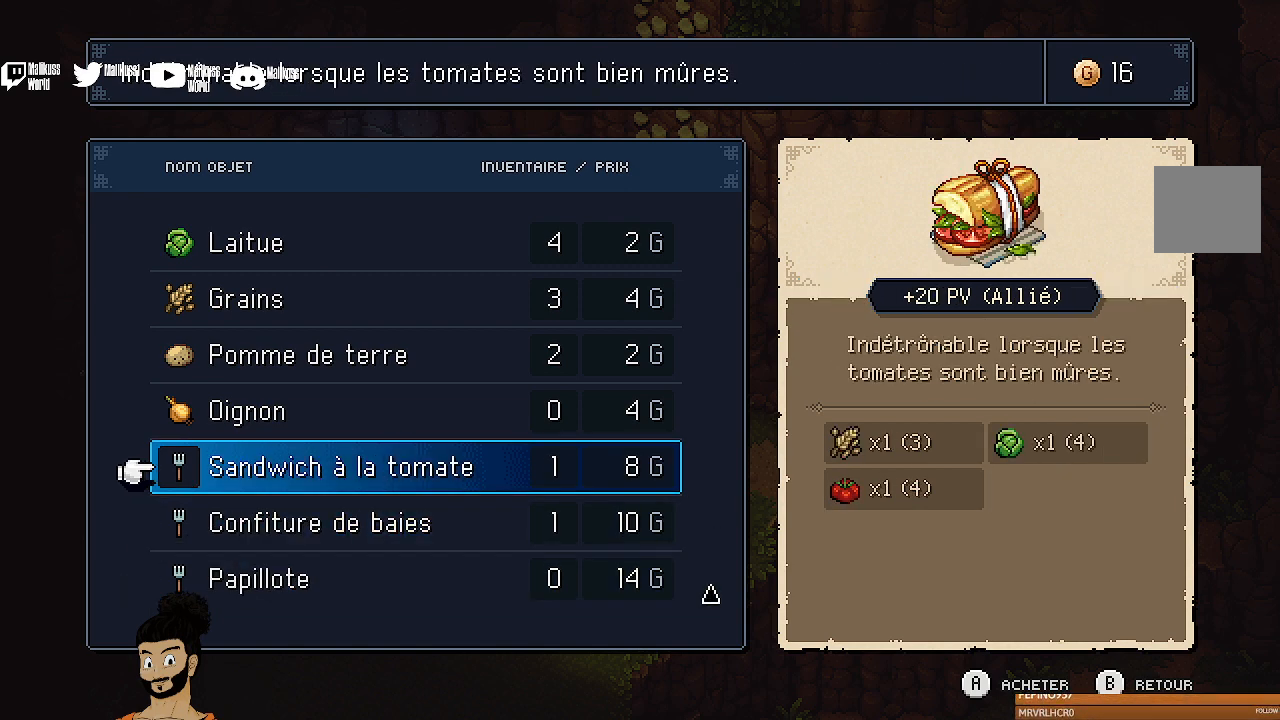
{"buttons": [], "left_stick": "center", "events": [[133, "DPAD_DOWN", "down"], [233, "DPAD_DOWN", "up"]]}
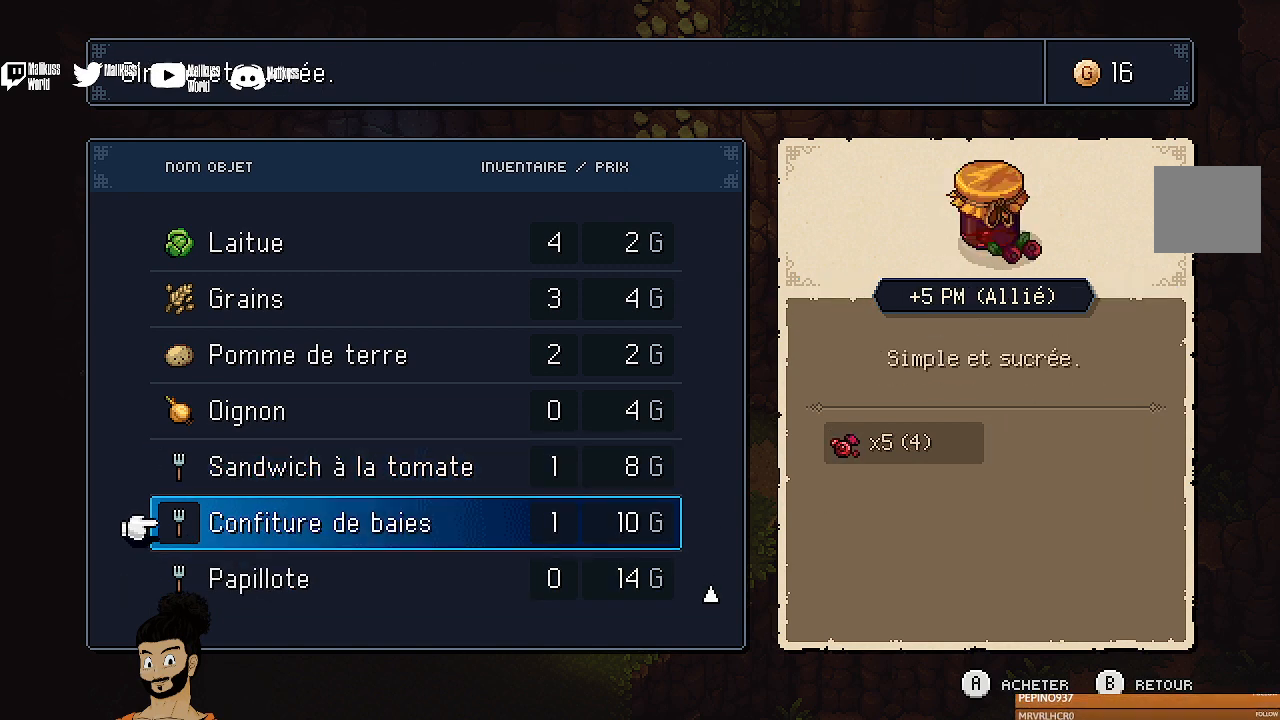
{"buttons": [], "left_stick": "center", "events": [[200, "DPAD_UP", "down"], [300, "DPAD_UP", "up"]]}